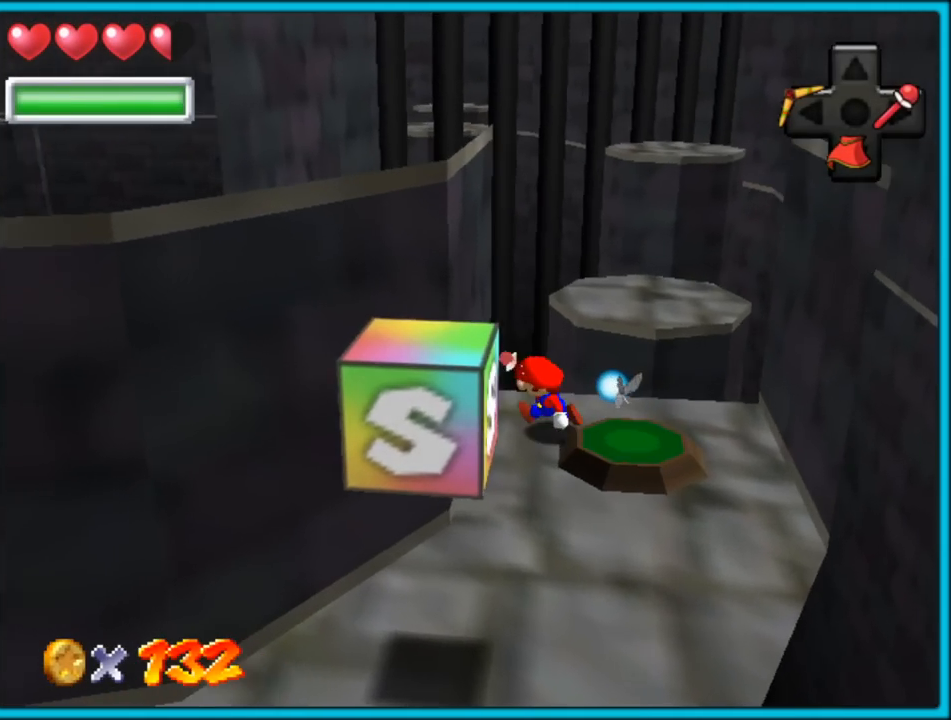
Gameplay with a controller (Nintendo layout); each line is a JSON object with the inputs held at the frame after it (dt_ms = milliseconds from this image to that frame). "button_events" lists button changes between this image and that frame as [ms after this image, input, new state], when the widget could be followed in between (sticks are given only as held states). Not read: L1 L3 R3.
{"dt_ms": 500, "buttons": [], "left_stick": "down", "button_events": []}
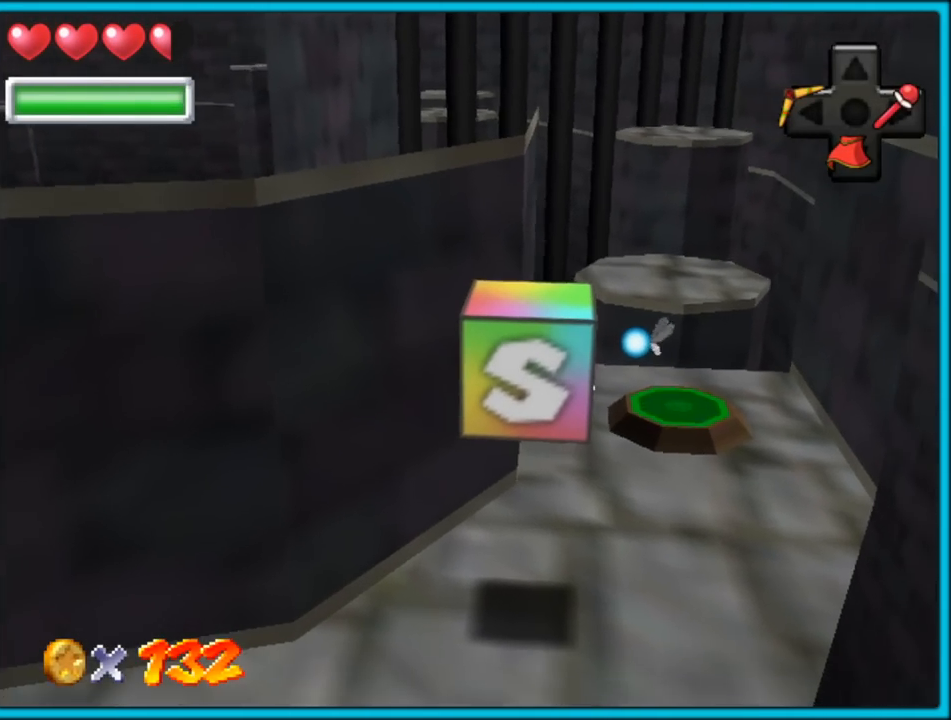
{"dt_ms": 500, "buttons": [], "left_stick": "down", "button_events": []}
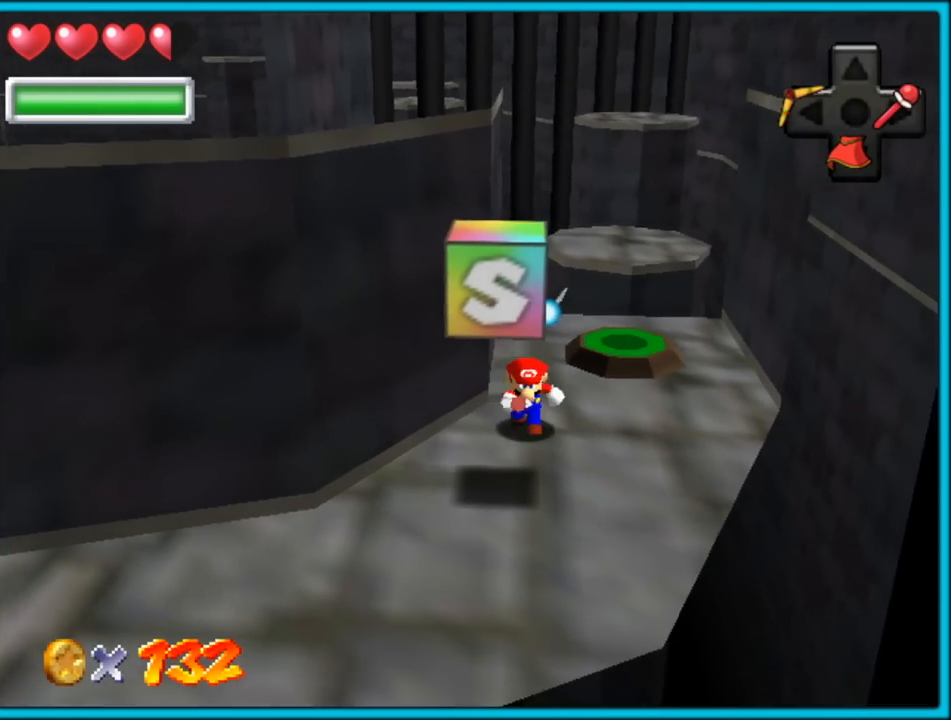
{"dt_ms": 500, "buttons": [], "left_stick": "up-right", "button_events": [[333, "A", "down"], [450, "A", "up"]]}
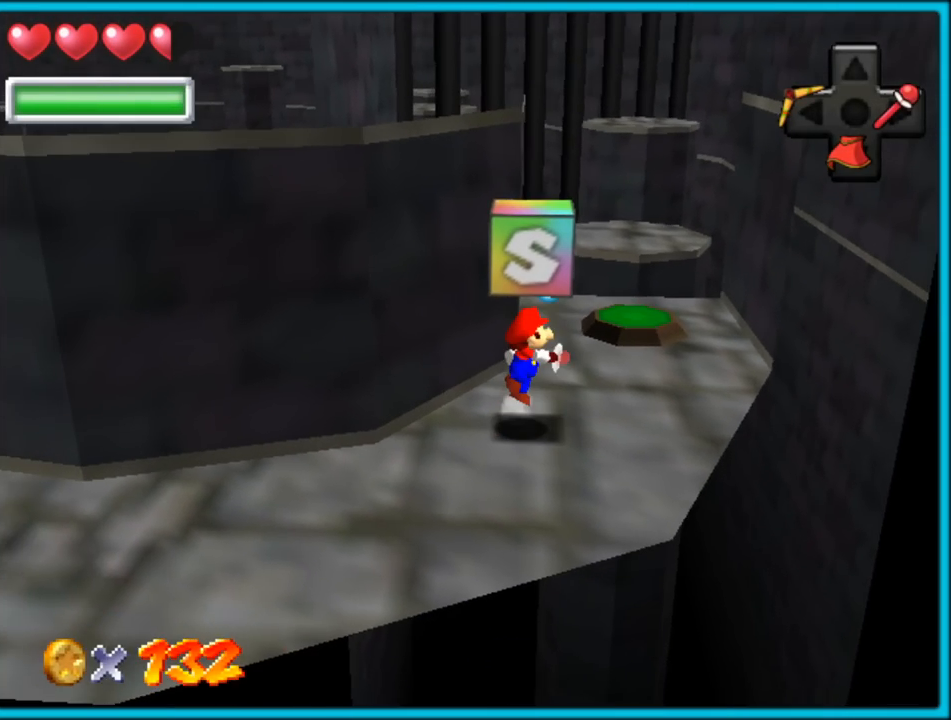
{"dt_ms": 500, "buttons": [], "left_stick": "up-right", "button_events": []}
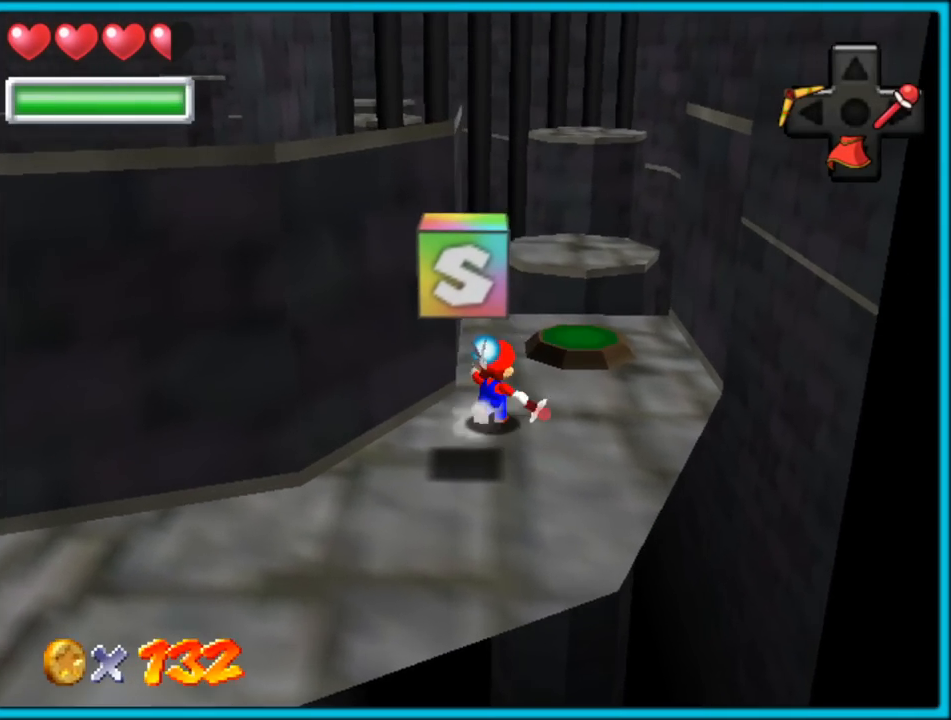
{"dt_ms": 500, "buttons": [], "left_stick": "up-right", "button_events": []}
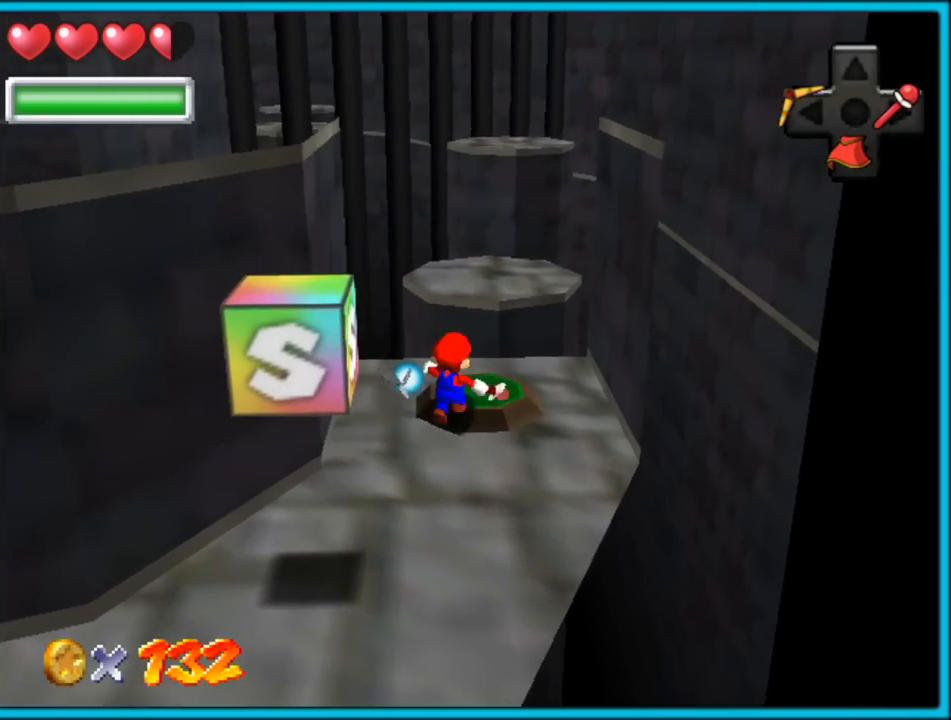
{"dt_ms": 500, "buttons": [], "left_stick": "up", "button_events": [[317, "A", "down"], [500, "A", "up"]]}
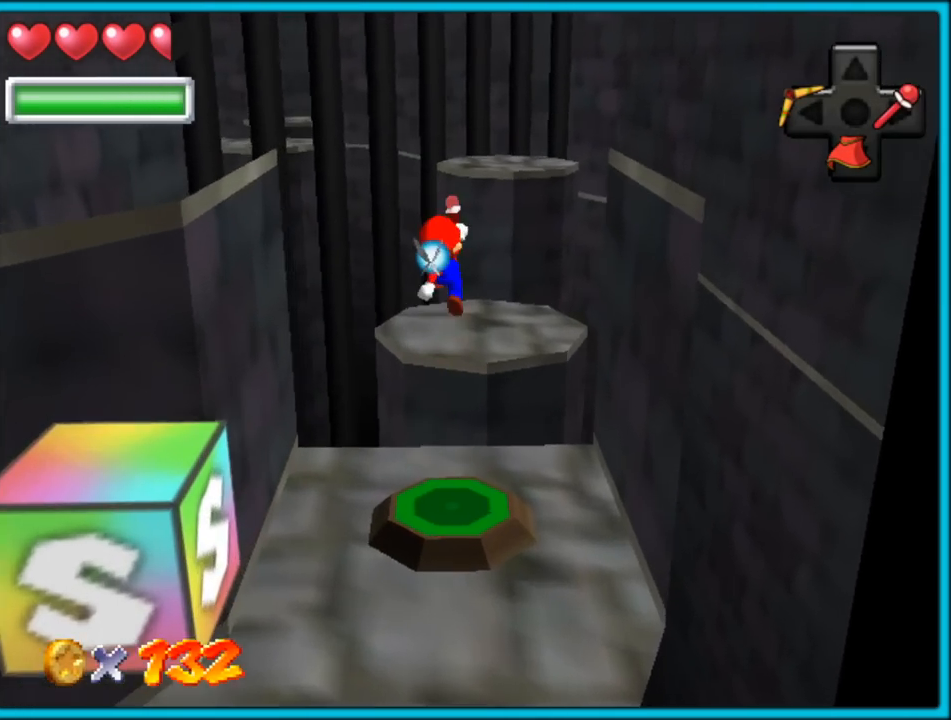
{"dt_ms": 500, "buttons": [], "left_stick": "up-right", "button_events": [[200, "C_RIGHT", "down"], [333, "C_RIGHT", "up"]]}
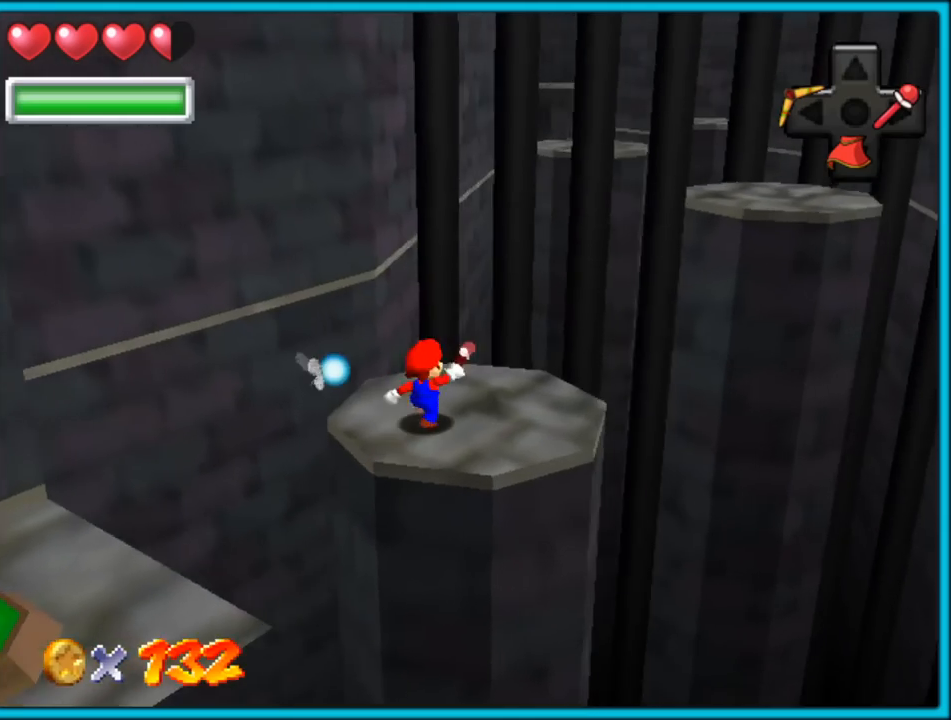
{"dt_ms": 500, "buttons": ["A"], "left_stick": "up-right", "button_events": [[50, "A", "down"]]}
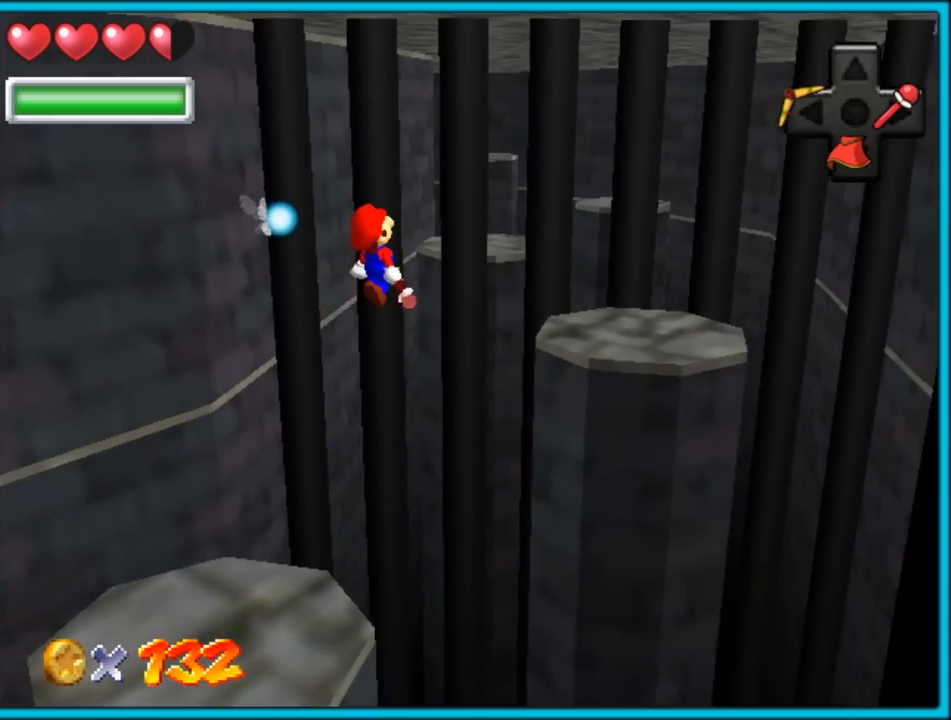
{"dt_ms": 500, "buttons": [], "left_stick": "up-right", "button_events": [[83, "A", "up"], [317, "B", "down"], [417, "B", "up"]]}
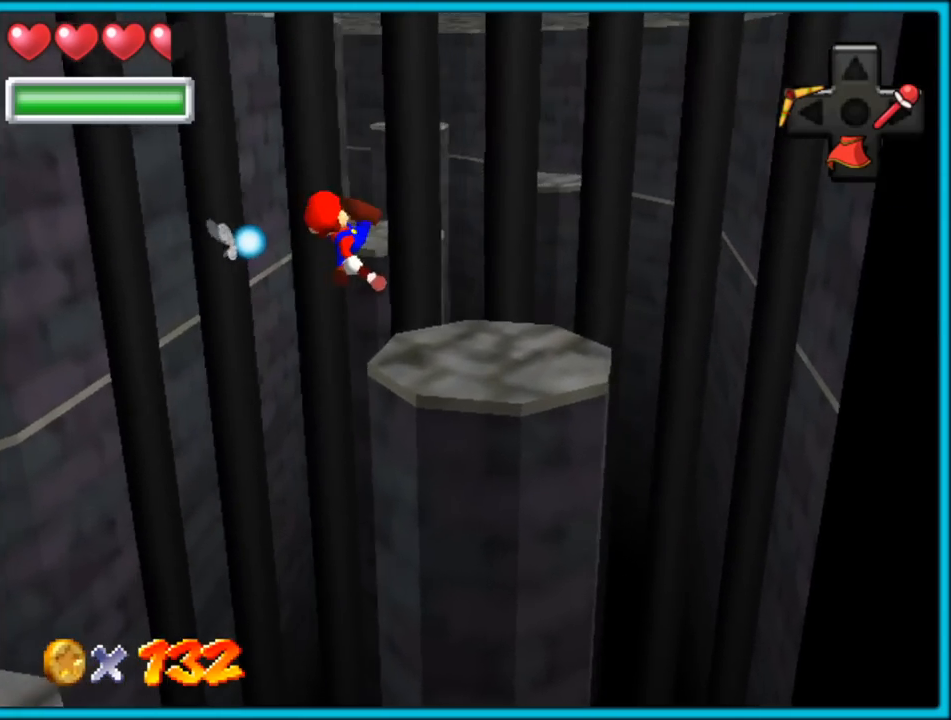
{"dt_ms": 500, "buttons": [], "left_stick": "up", "button_events": []}
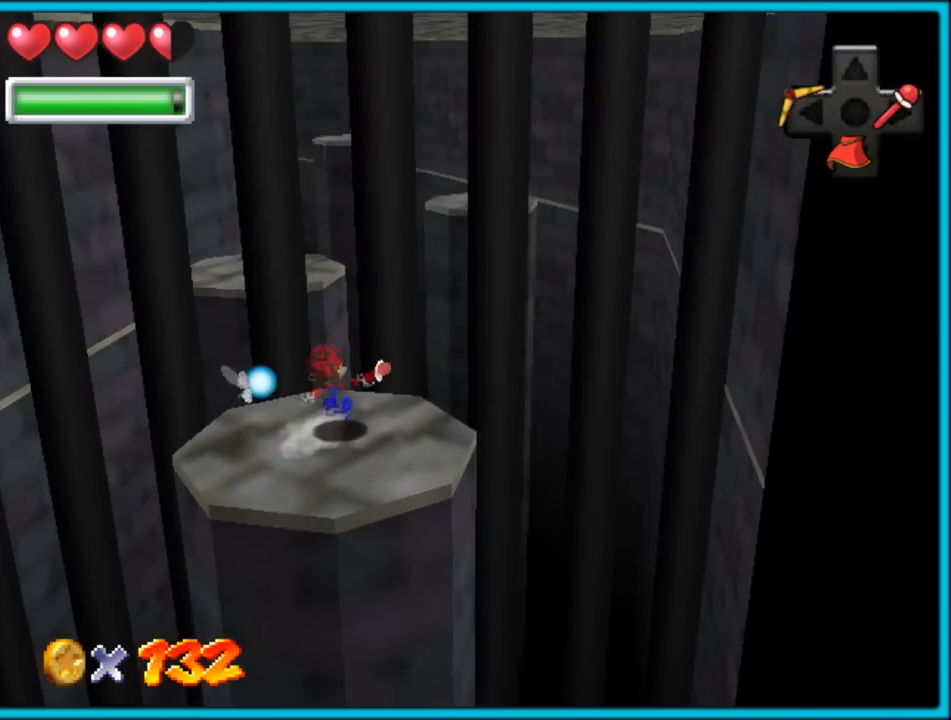
{"dt_ms": 500, "buttons": [], "left_stick": "up-left", "button_events": [[183, "A", "down"], [183, "Z", "down"], [317, "A", "up"], [433, "Z", "up"]]}
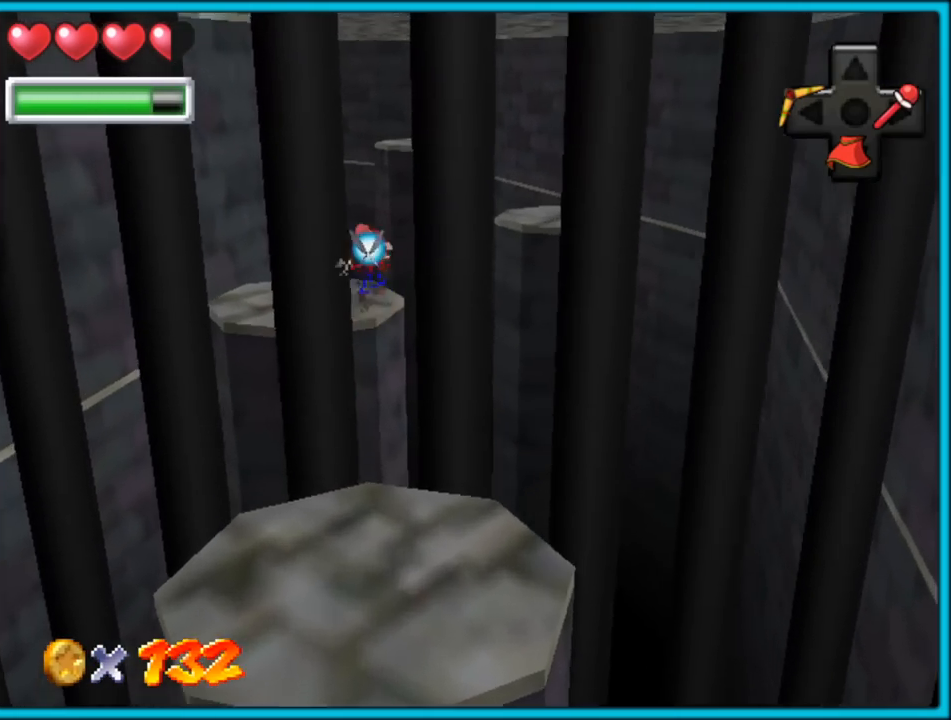
{"dt_ms": 500, "buttons": ["C_LEFT"], "left_stick": "down", "button_events": [[500, "C_LEFT", "down"]]}
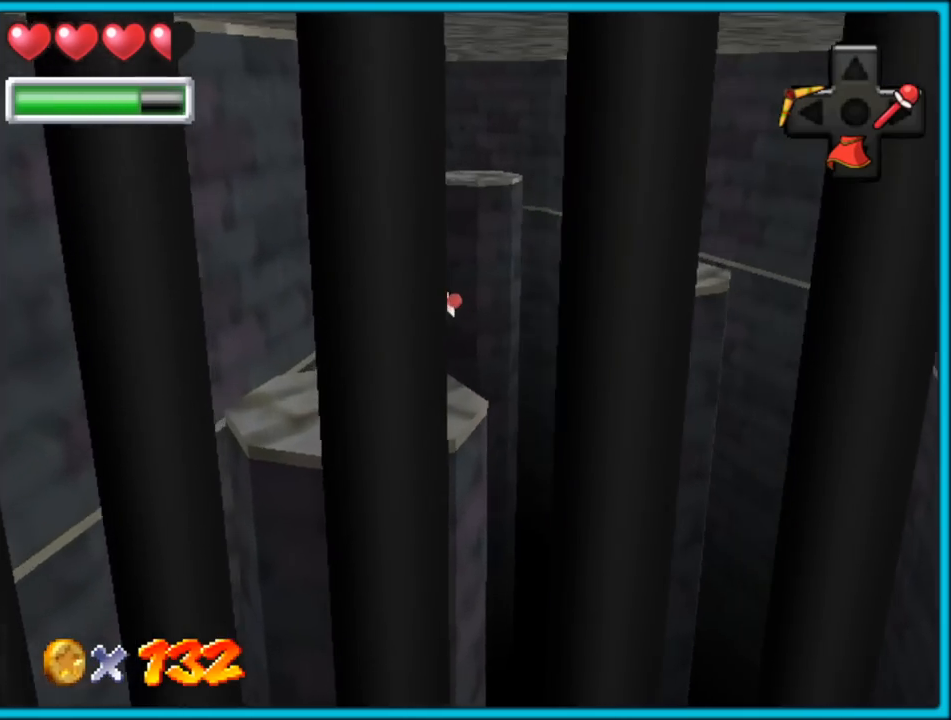
{"dt_ms": 500, "buttons": [], "left_stick": "up", "button_events": [[117, "C_LEFT", "up"]]}
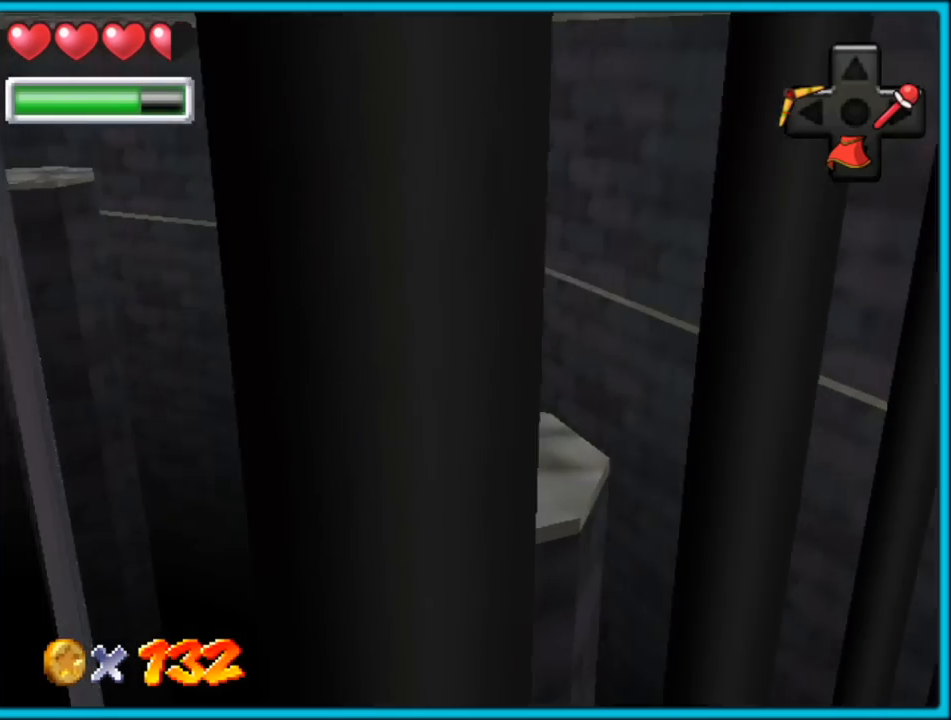
{"dt_ms": 500, "buttons": ["C_RIGHT"], "left_stick": "up", "button_events": [[50, "Z", "down"], [117, "A", "down"], [267, "A", "up"], [383, "C_RIGHT", "down"], [417, "Z", "up"]]}
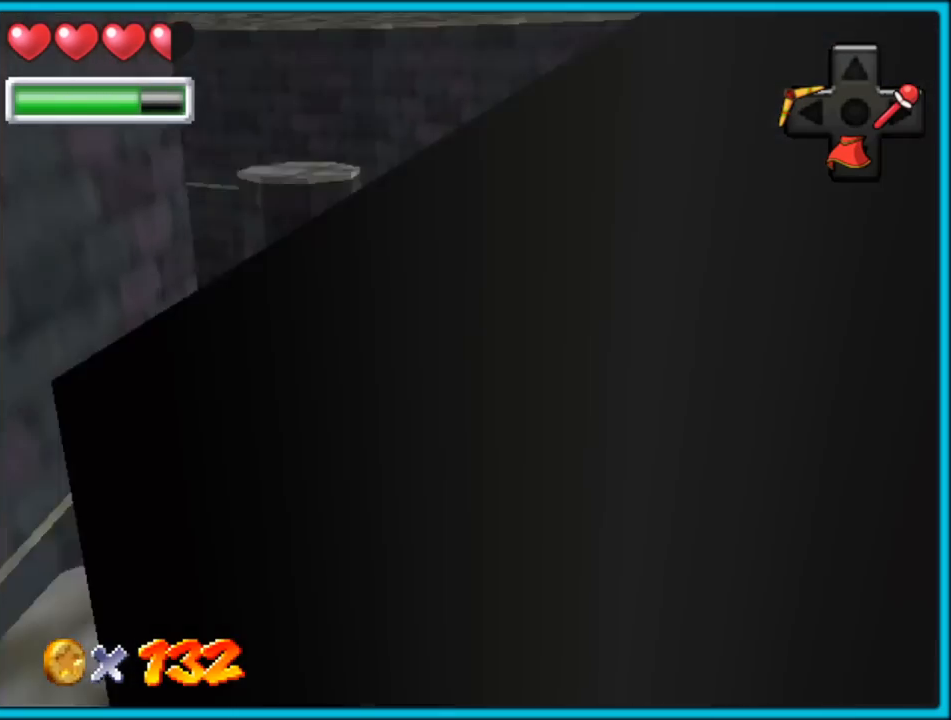
{"dt_ms": 500, "buttons": [], "left_stick": "down-left", "button_events": [[33, "C_RIGHT", "up"]]}
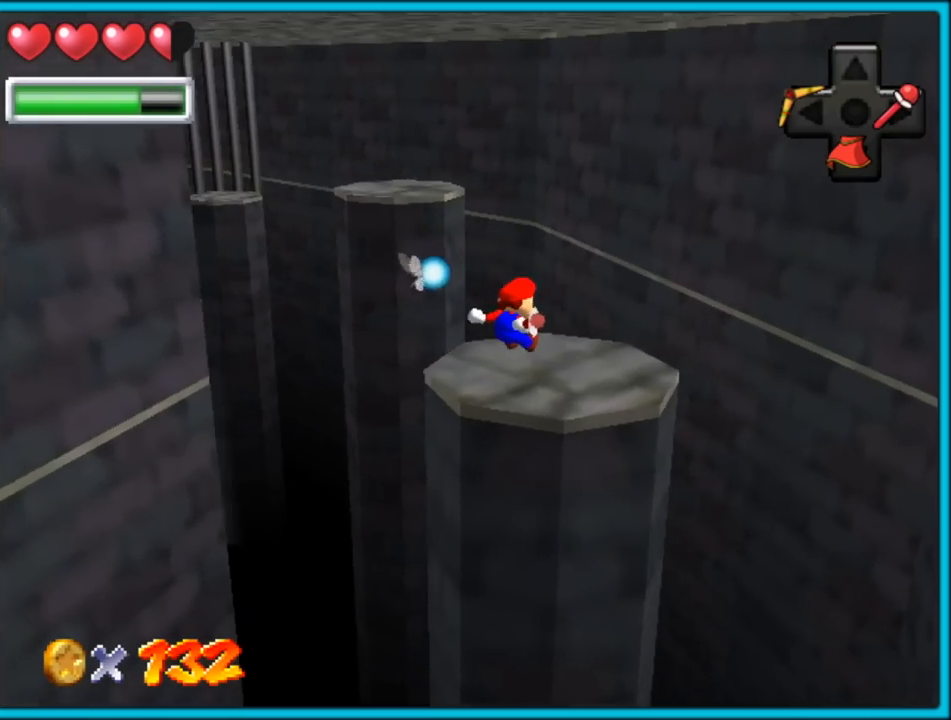
{"dt_ms": 500, "buttons": [], "left_stick": "up-left", "button_events": []}
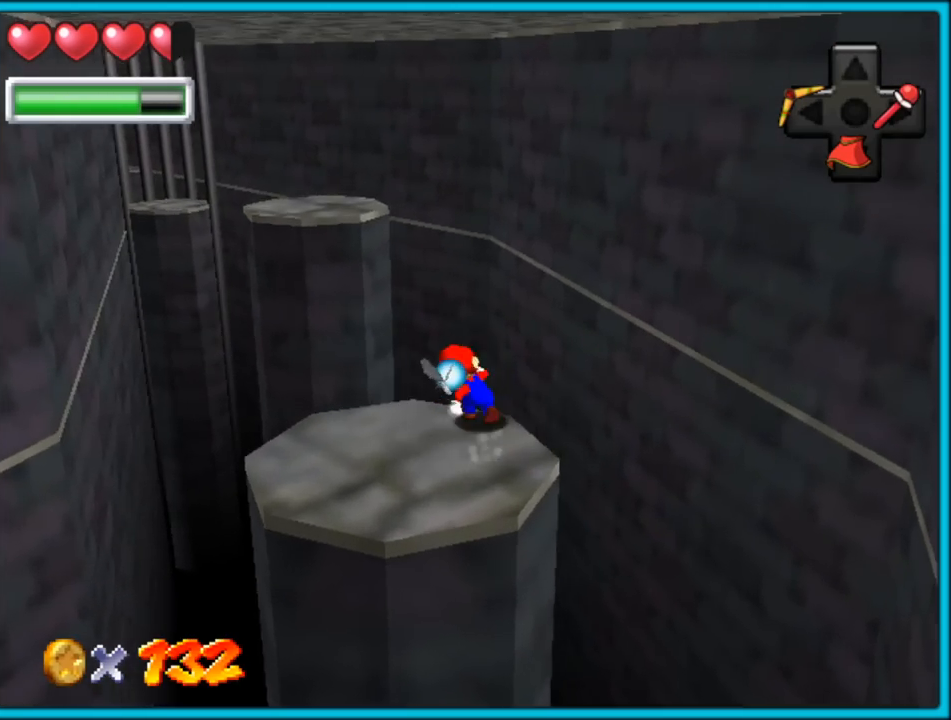
{"dt_ms": 500, "buttons": ["Z", "C_RIGHT"], "left_stick": "up", "button_events": [[33, "Z", "down"], [83, "A", "down"], [217, "A", "up"], [400, "C_RIGHT", "down"]]}
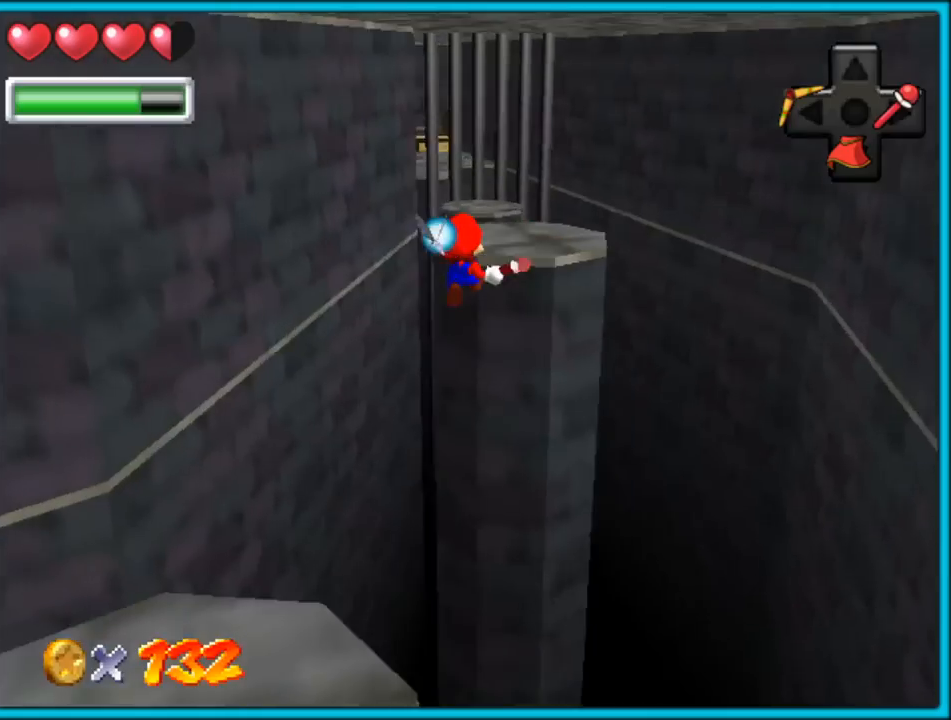
{"dt_ms": 500, "buttons": [], "left_stick": "up-right", "button_events": [[67, "C_RIGHT", "up"], [400, "Z", "up"]]}
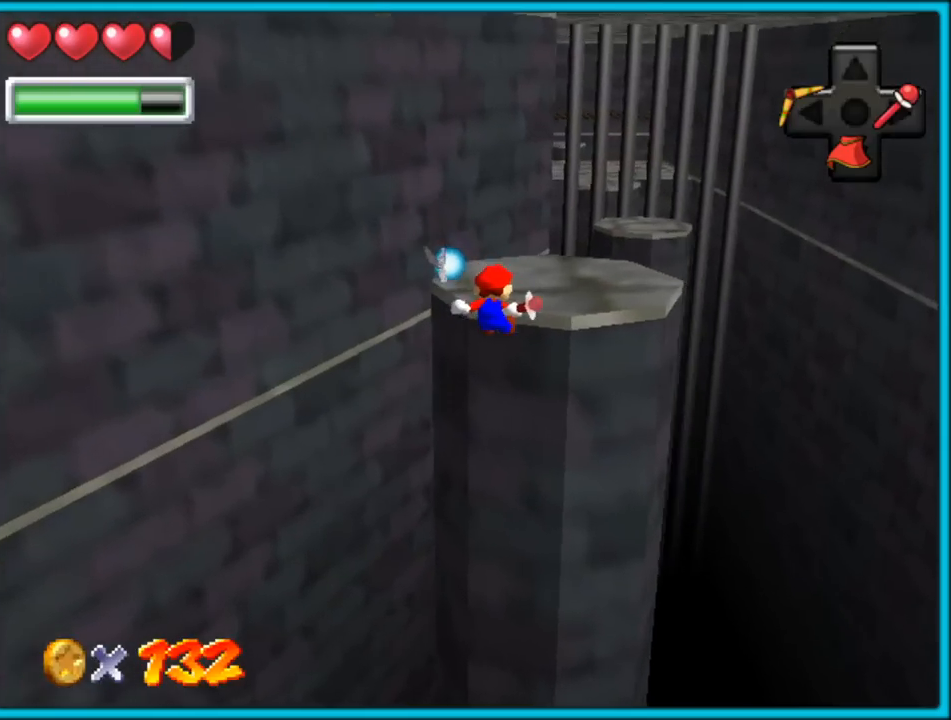
{"dt_ms": 500, "buttons": [], "left_stick": "up-right", "button_events": [[133, "A", "down"], [300, "A", "up"]]}
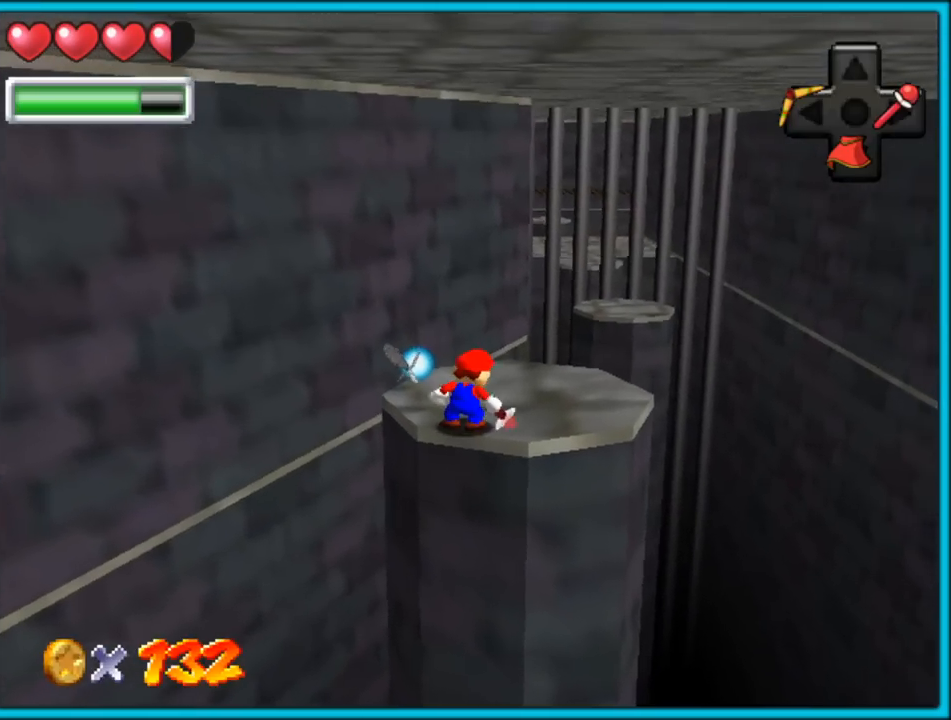
{"dt_ms": 500, "buttons": [], "left_stick": "up-right", "button_events": []}
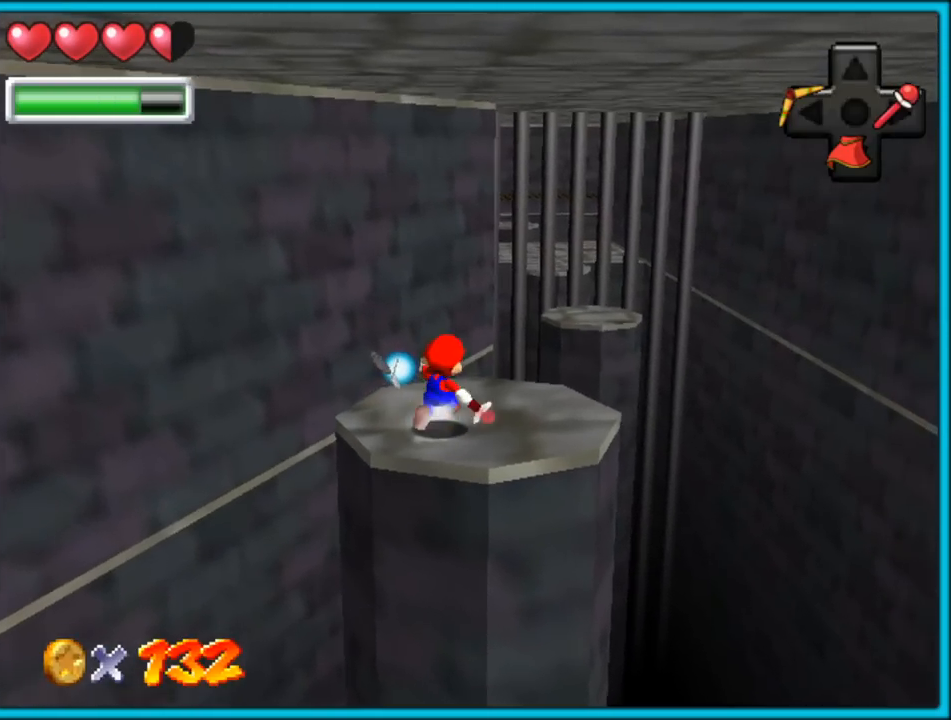
{"dt_ms": 500, "buttons": ["Z"], "left_stick": "up-right", "button_events": [[467, "Z", "down"]]}
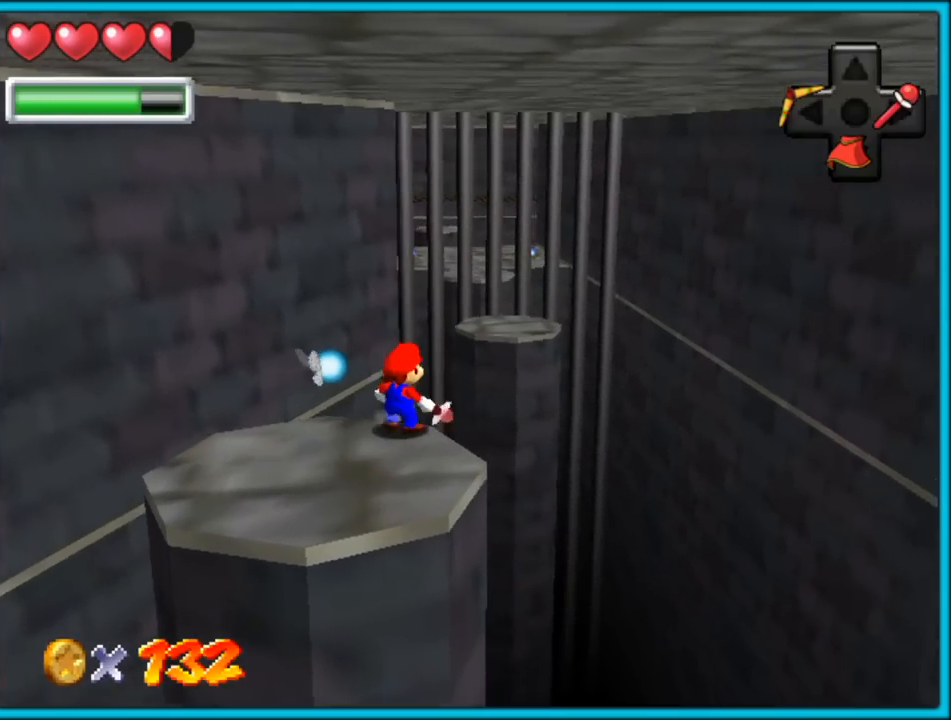
{"dt_ms": 500, "buttons": [], "left_stick": "up-right", "button_events": [[33, "A", "down"], [167, "Z", "up"], [183, "A", "up"]]}
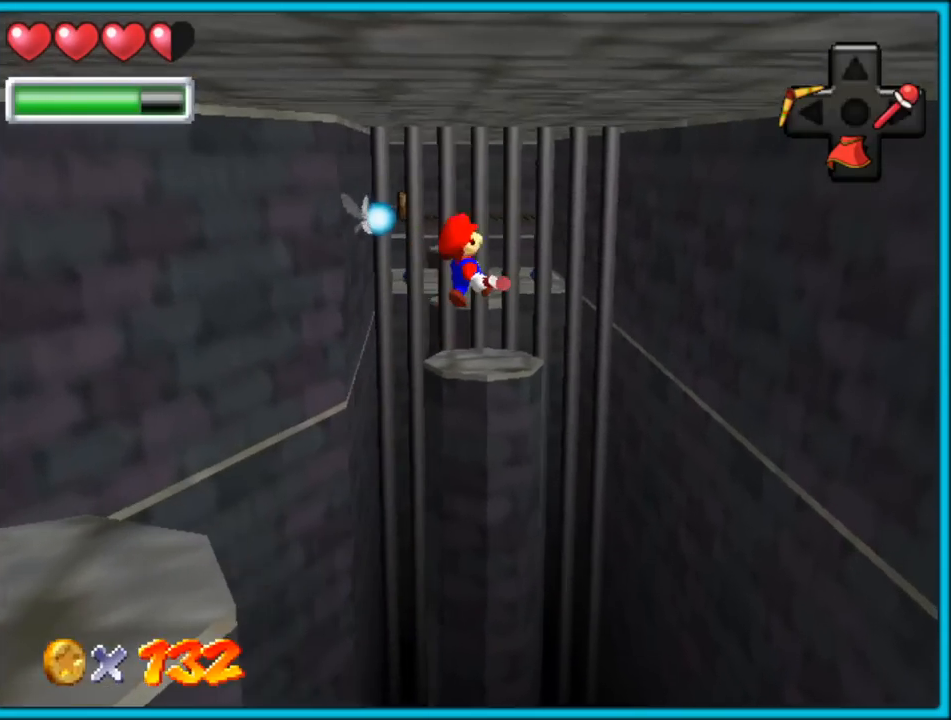
{"dt_ms": 500, "buttons": [], "left_stick": "right", "button_events": [[283, "A", "down"], [417, "A", "up"]]}
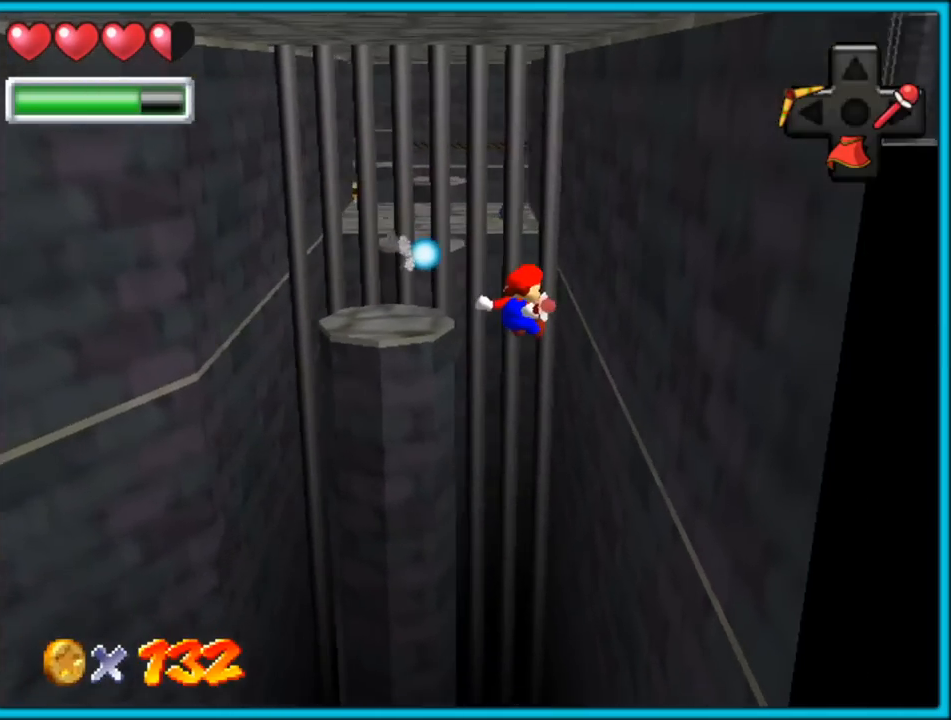
{"dt_ms": 500, "buttons": ["A"], "left_stick": "up", "button_events": [[283, "A", "down"]]}
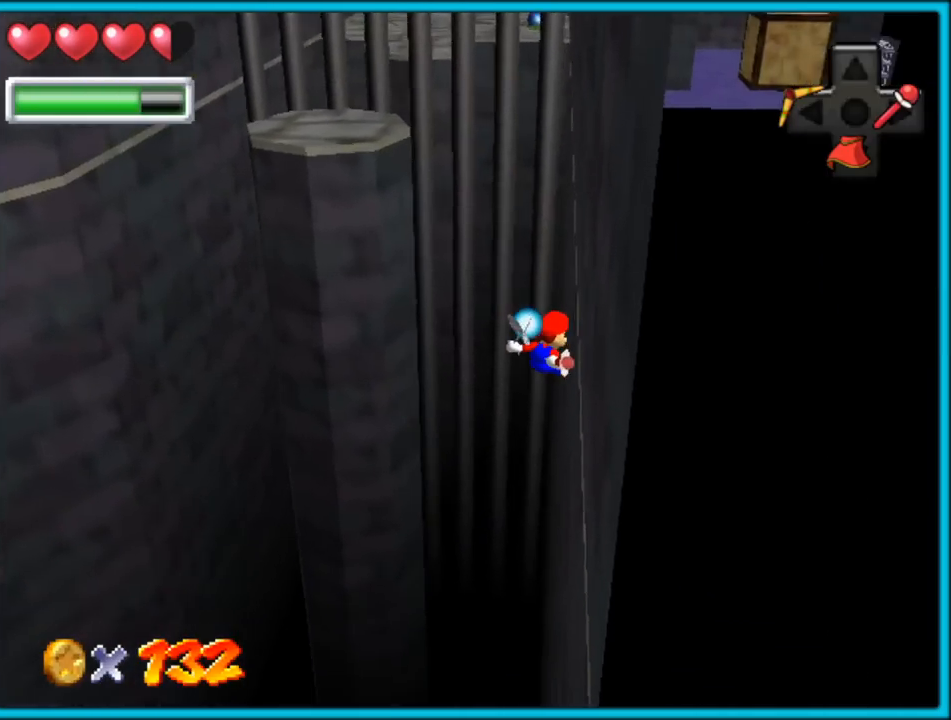
{"dt_ms": 500, "buttons": [], "left_stick": "up", "button_events": [[133, "A", "up"]]}
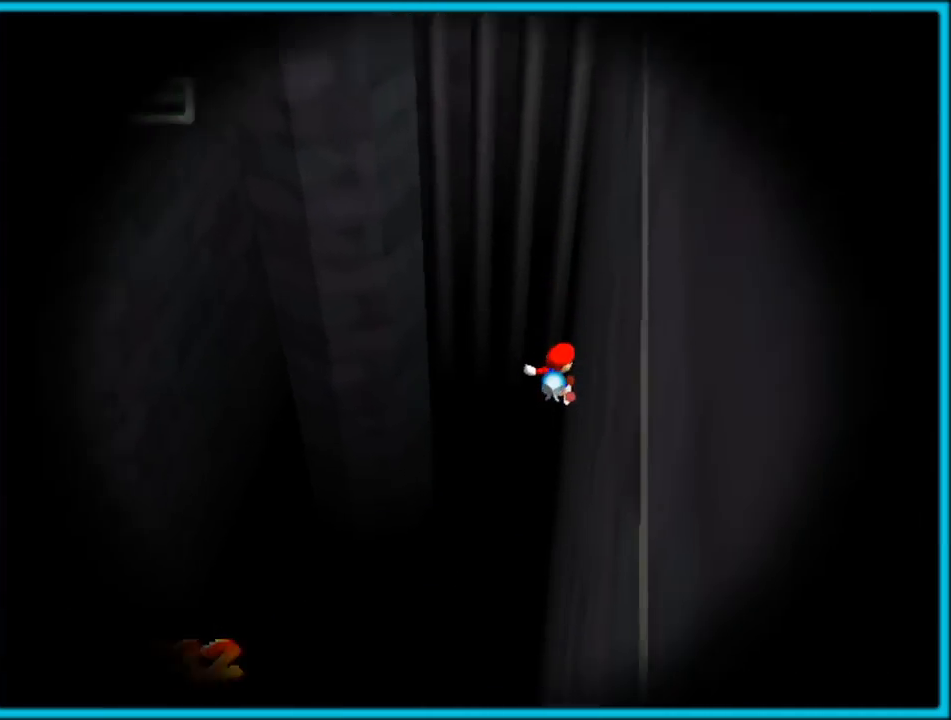
{"dt_ms": 500, "buttons": [], "left_stick": "center", "button_events": []}
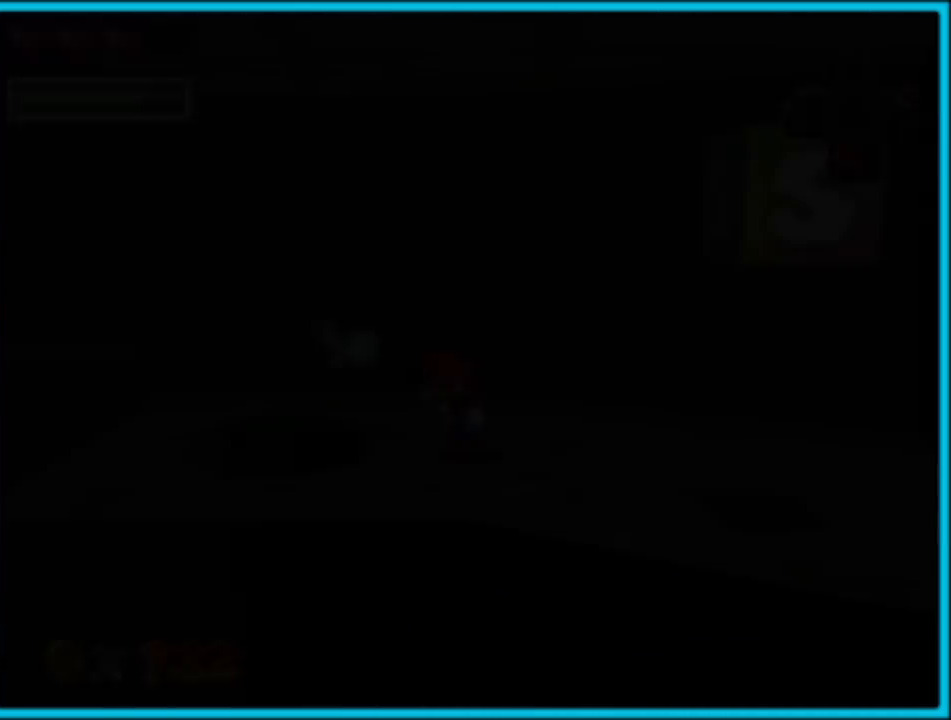
{"dt_ms": 500, "buttons": [], "left_stick": "center", "button_events": []}
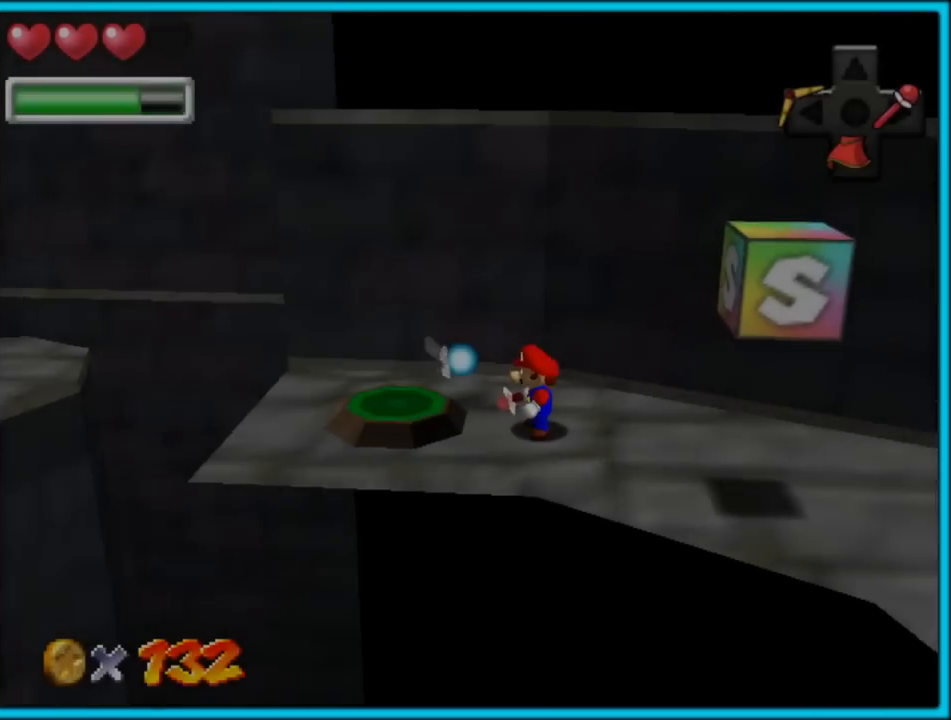
{"dt_ms": 500, "buttons": [], "left_stick": "center", "button_events": []}
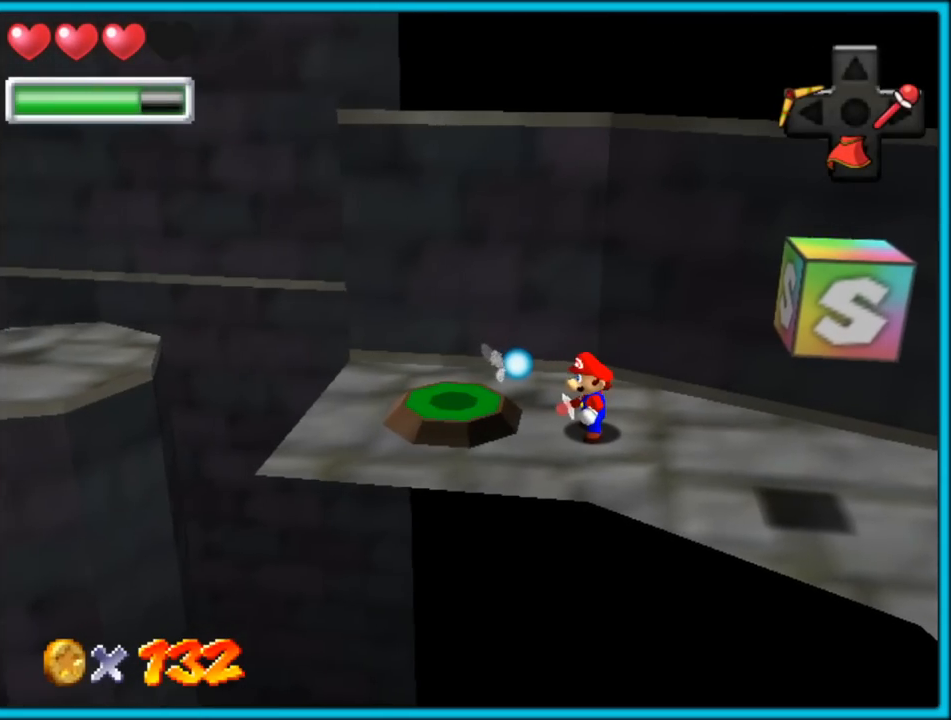
{"dt_ms": 500, "buttons": [], "left_stick": "center", "button_events": []}
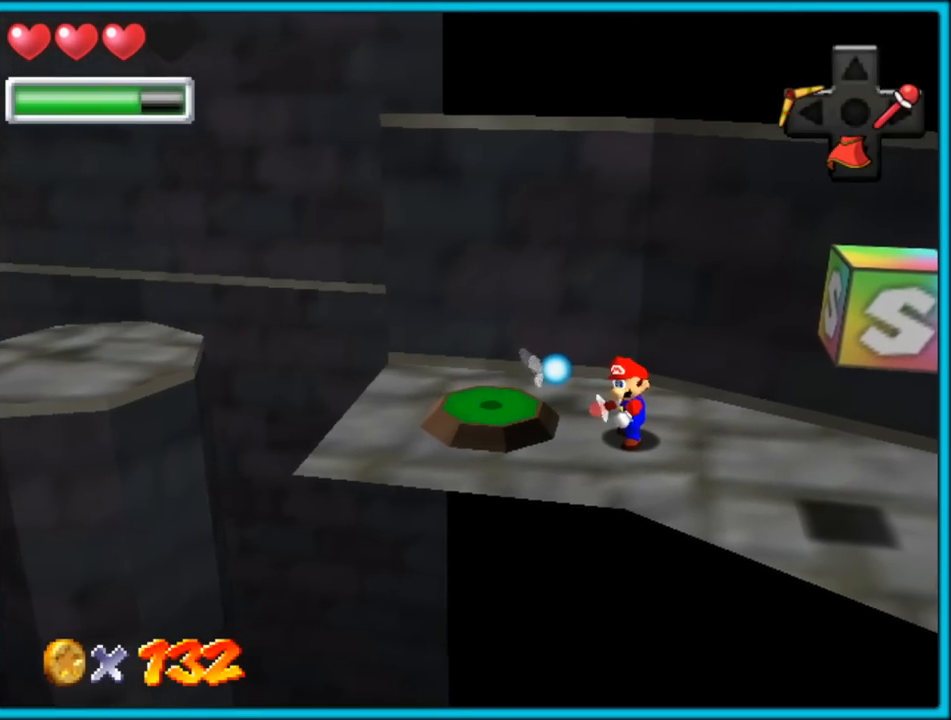
{"dt_ms": 1000, "buttons": [], "left_stick": "up-right", "button_events": [[300, "C_RIGHT", "down"], [400, "C_RIGHT", "up"], [733, "C_RIGHT", "down"], [867, "C_RIGHT", "up"]]}
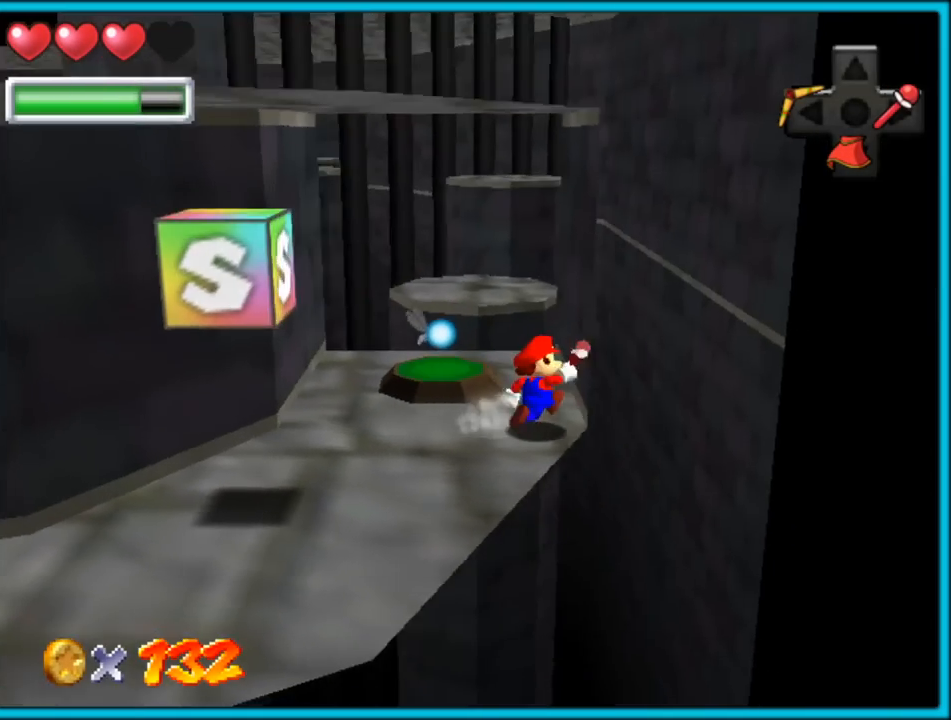
{"dt_ms": 500, "buttons": [], "left_stick": "up", "button_events": []}